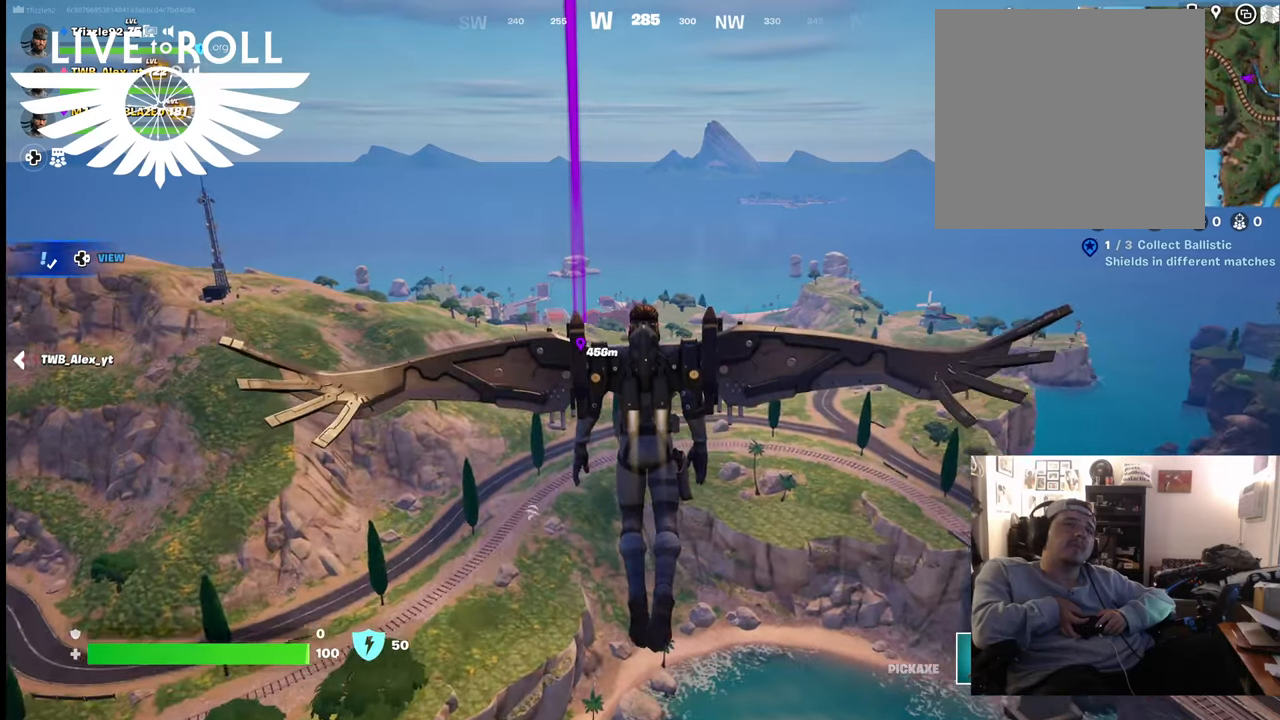
Gameplay with a controller (Xbox layout); each line is a JSON object with the inputs held at the frame after it. "events" lists button and stick changes between this image and that frame as [ms after this image, input, new state], when the widget could be followed in between.
{"buttons": [], "left_stick": "up", "right_stick": "center", "events": []}
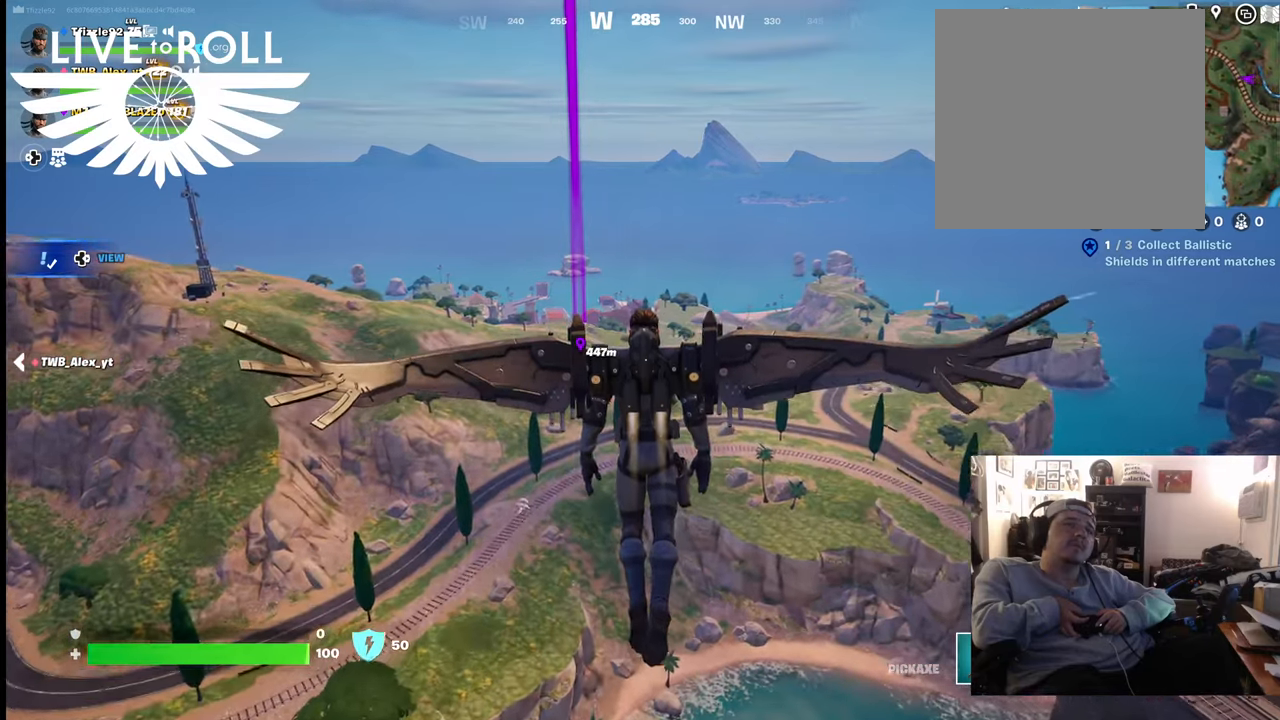
{"buttons": [], "left_stick": "up", "right_stick": "center", "events": []}
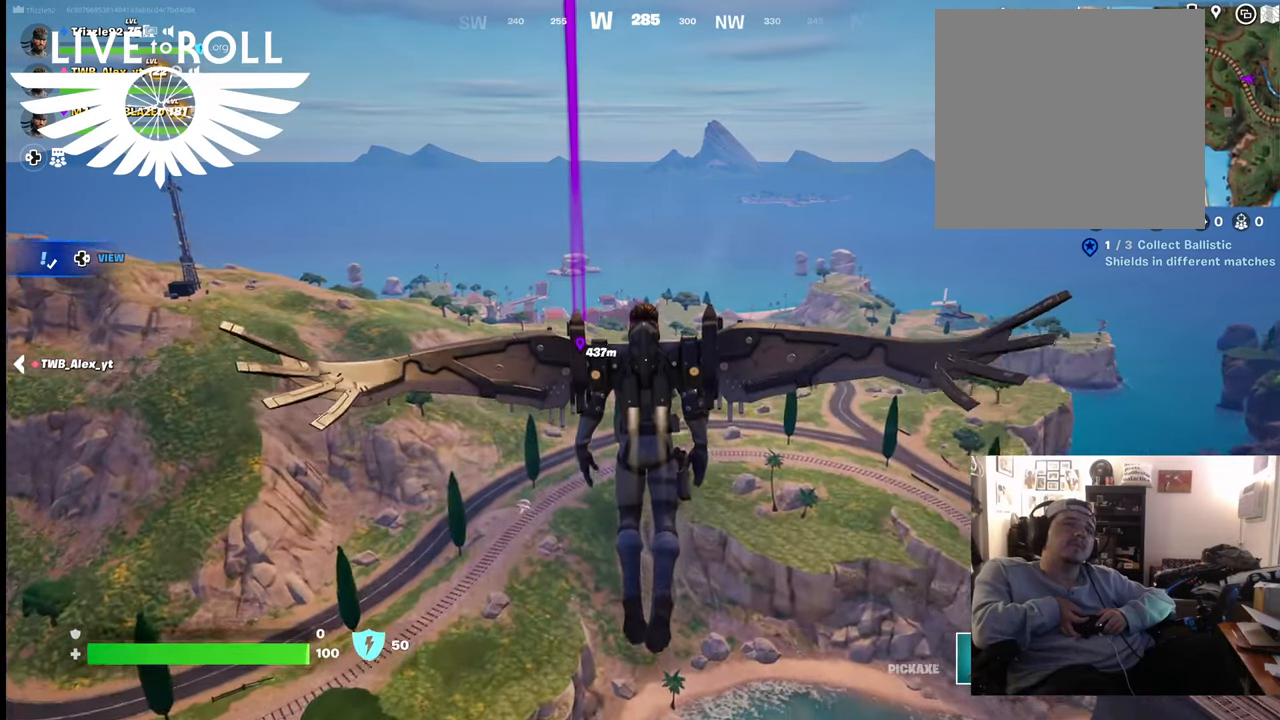
{"buttons": [], "left_stick": "up", "right_stick": "center", "events": []}
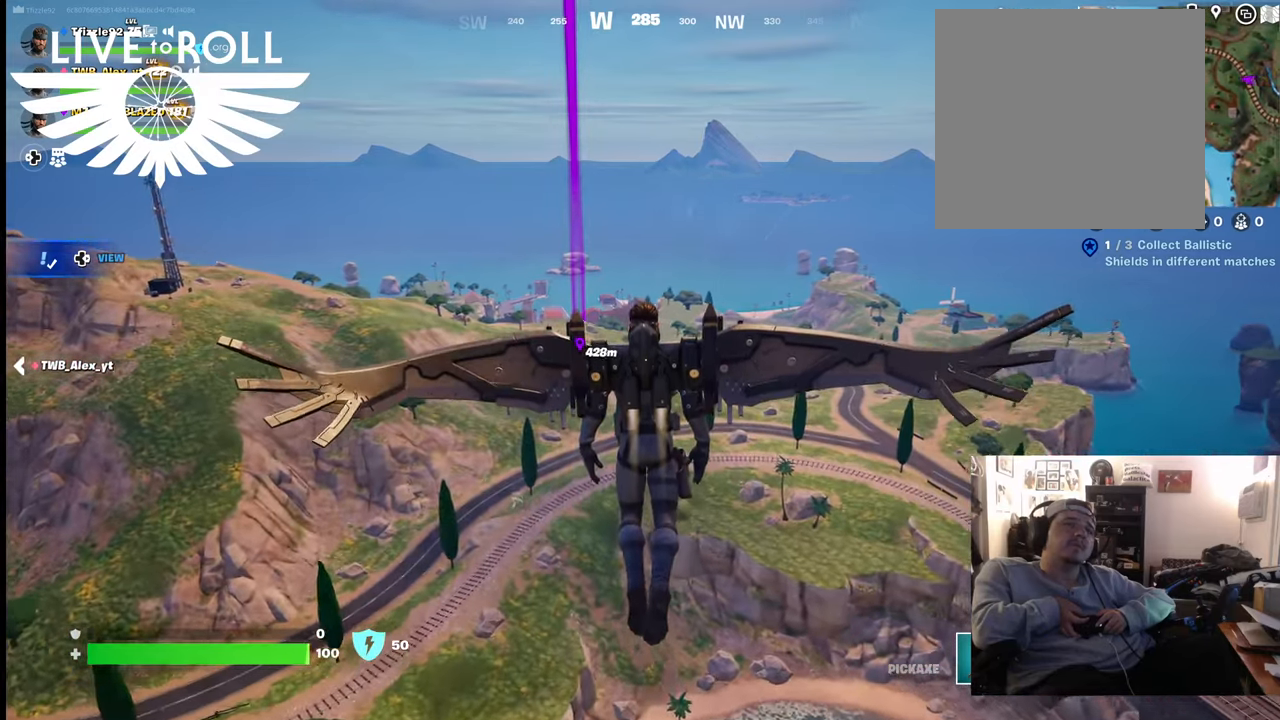
{"buttons": [], "left_stick": "up", "right_stick": "center", "events": []}
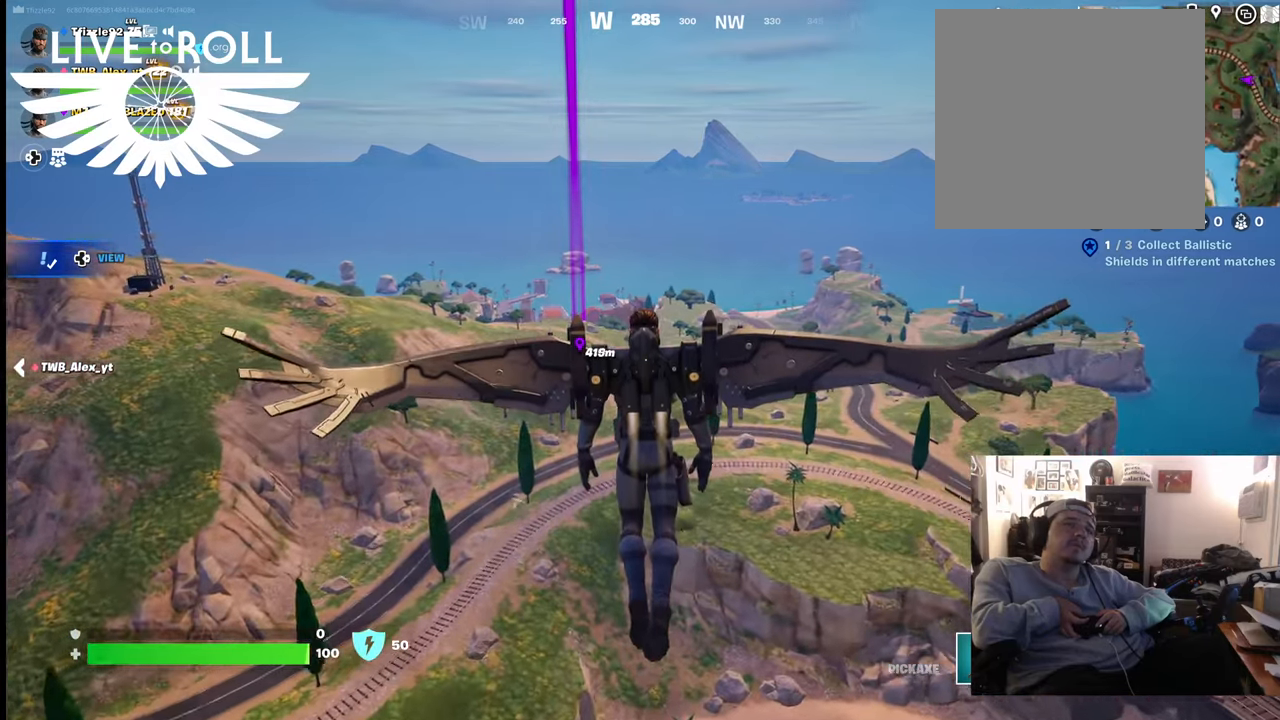
{"buttons": [], "left_stick": "up", "right_stick": "center", "events": []}
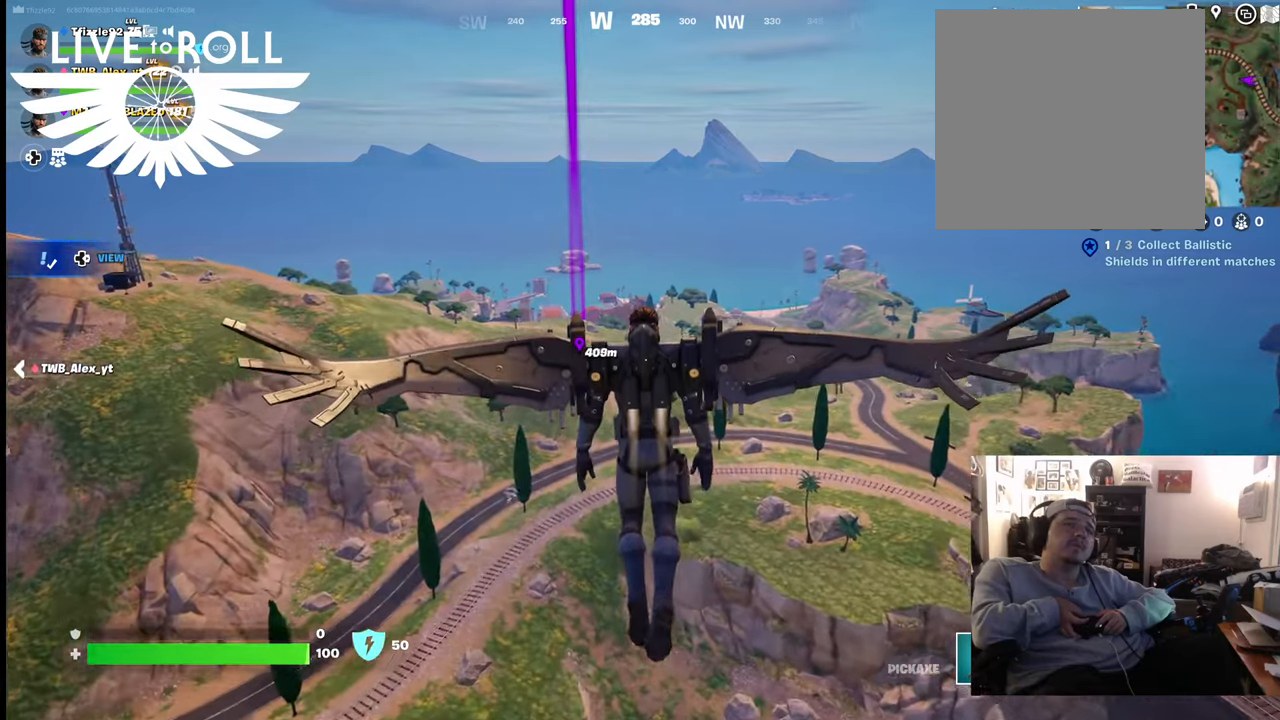
{"buttons": [], "left_stick": "up", "right_stick": "center", "events": []}
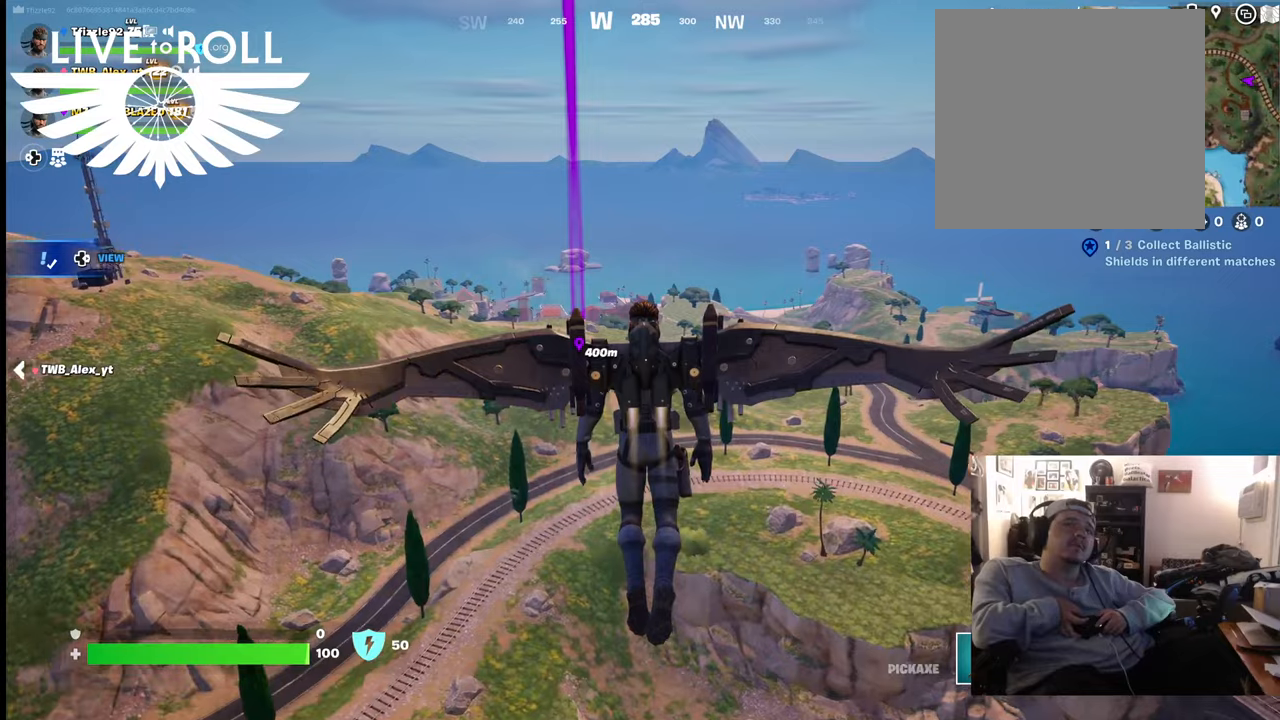
{"buttons": [], "left_stick": "up", "right_stick": "center", "events": []}
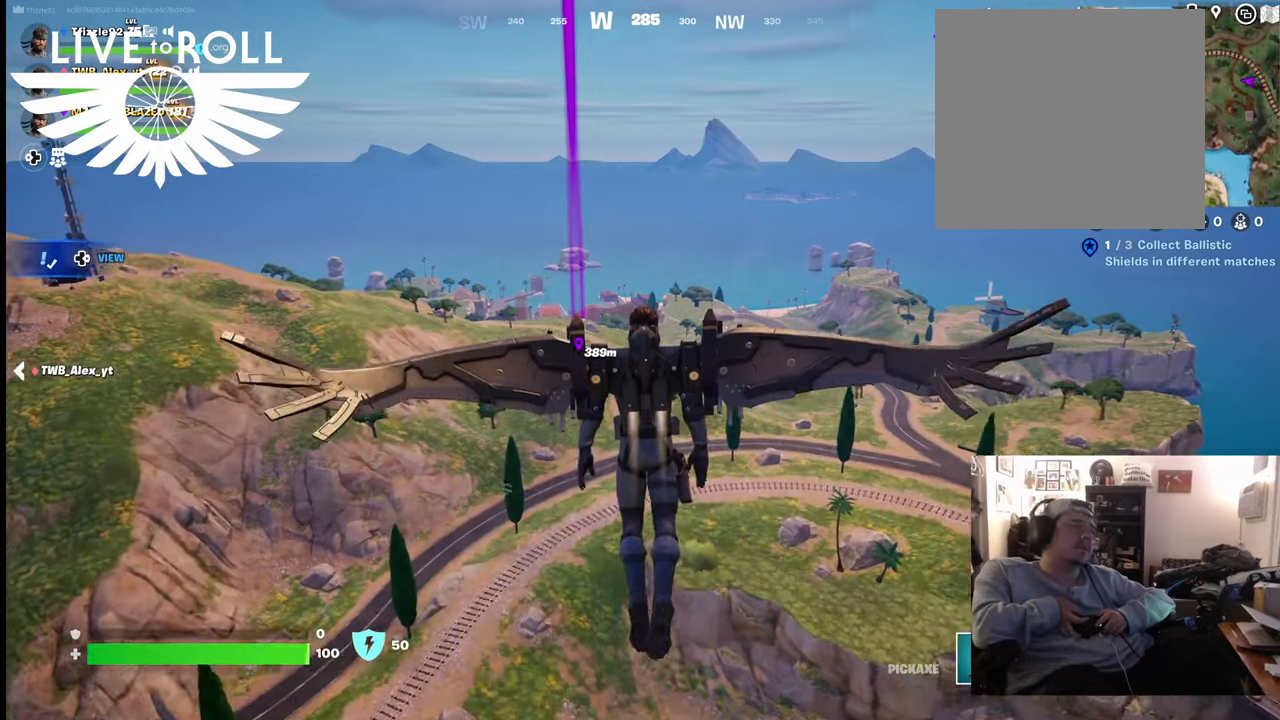
{"buttons": [], "left_stick": "up", "right_stick": "center", "events": []}
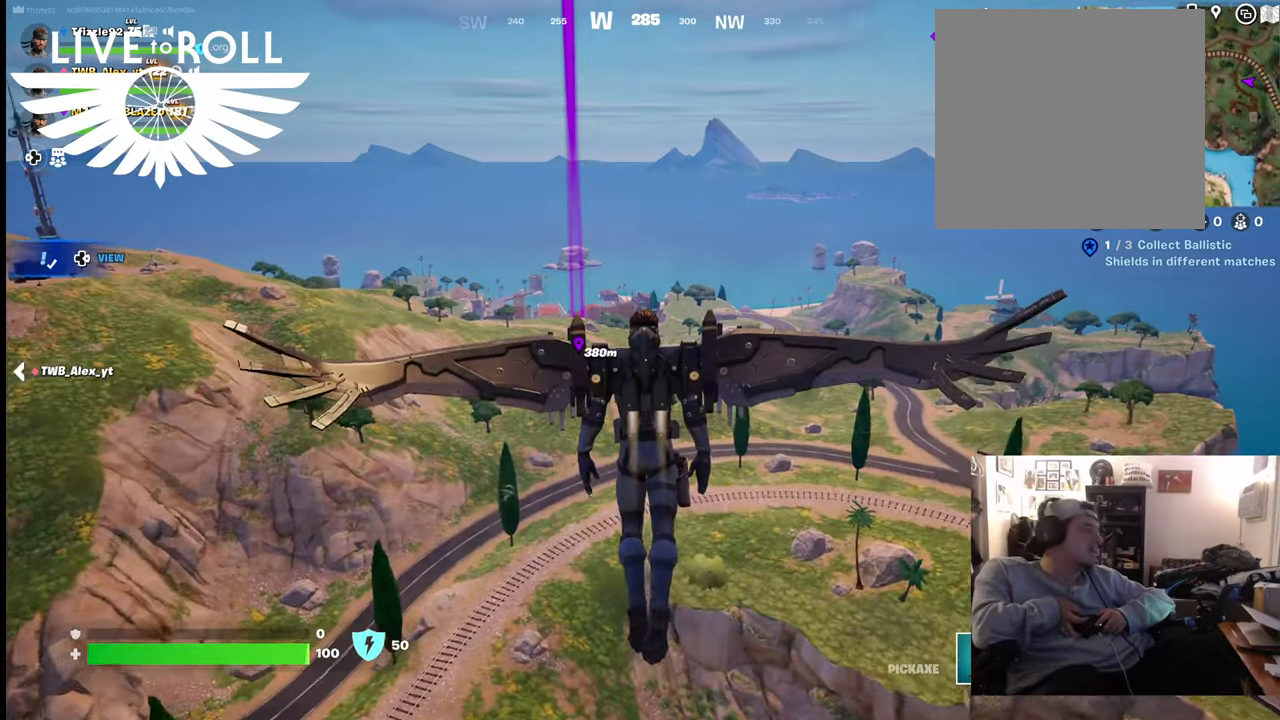
{"buttons": [], "left_stick": "up", "right_stick": "center", "events": []}
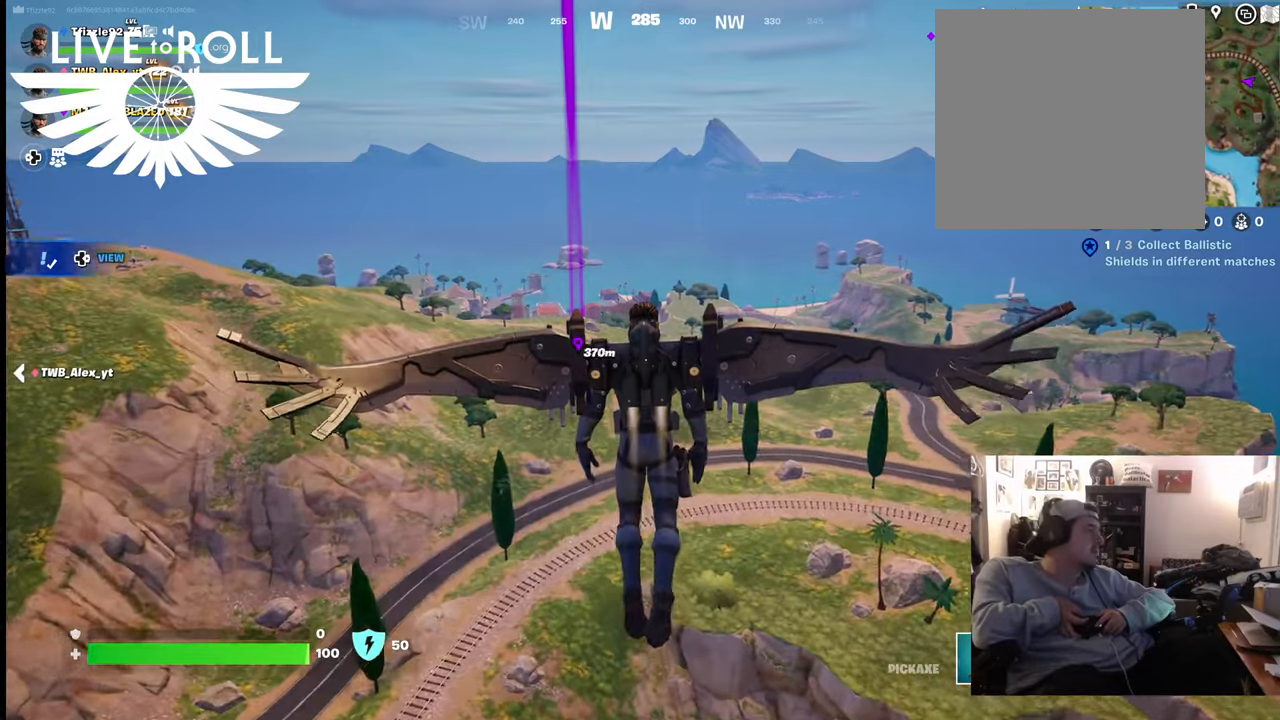
{"buttons": [], "left_stick": "up", "right_stick": "center", "events": []}
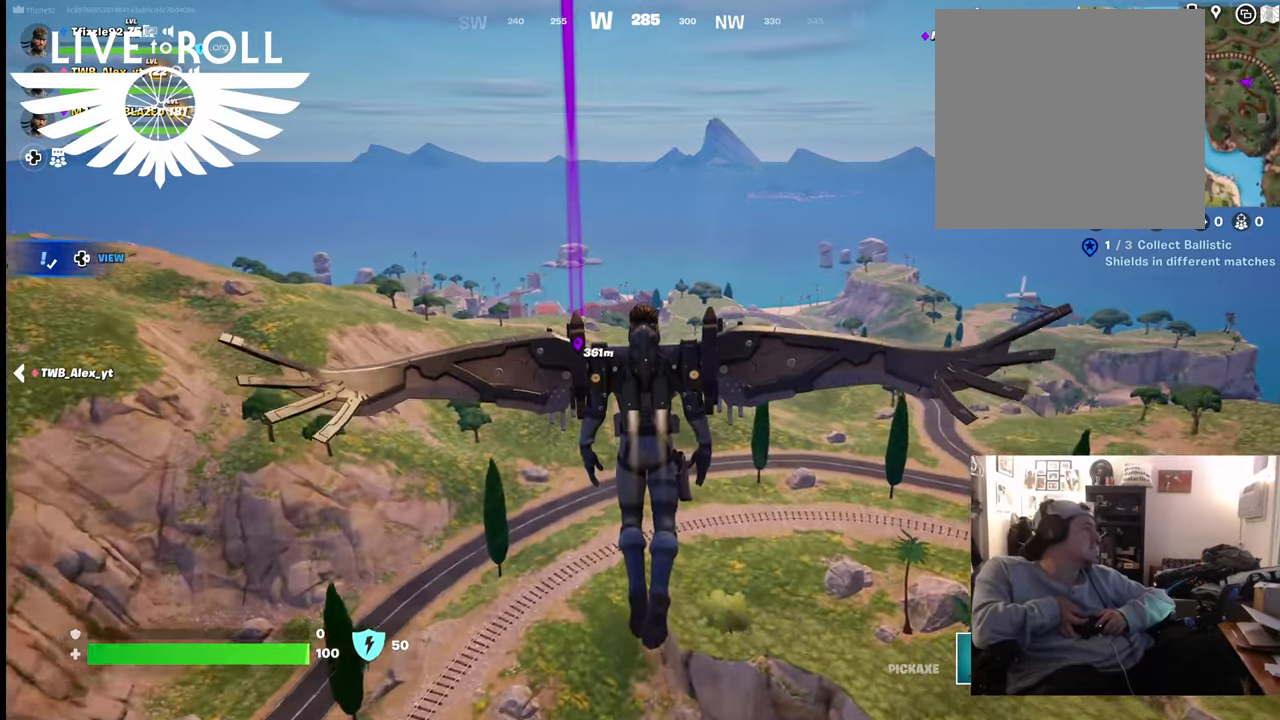
{"buttons": [], "left_stick": "up", "right_stick": "center", "events": []}
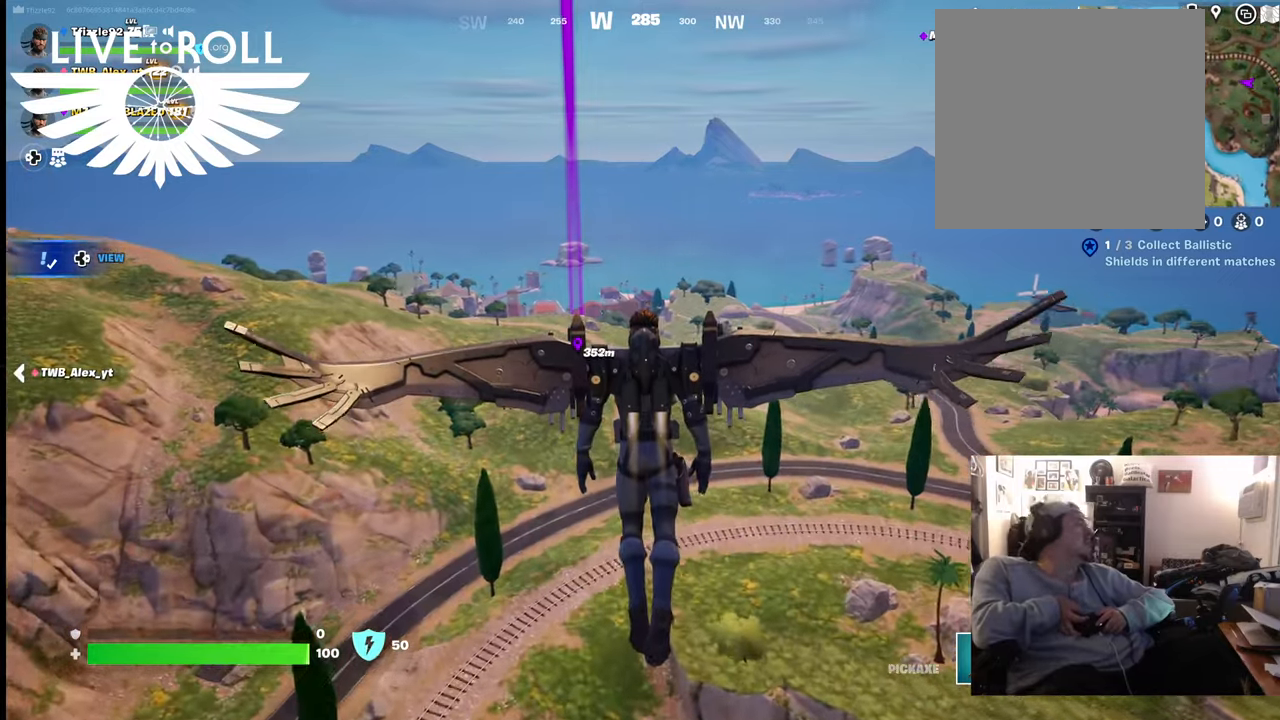
{"buttons": [], "left_stick": "up", "right_stick": "center", "events": []}
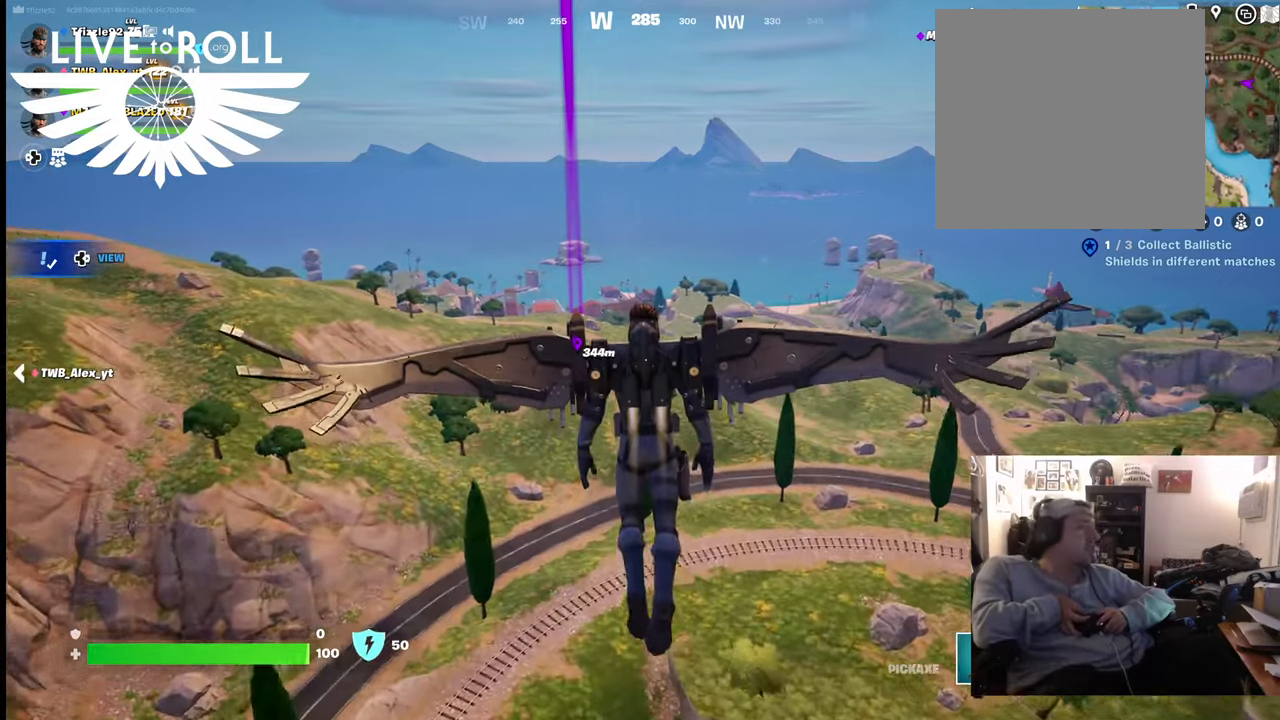
{"buttons": [], "left_stick": "up", "right_stick": "center", "events": []}
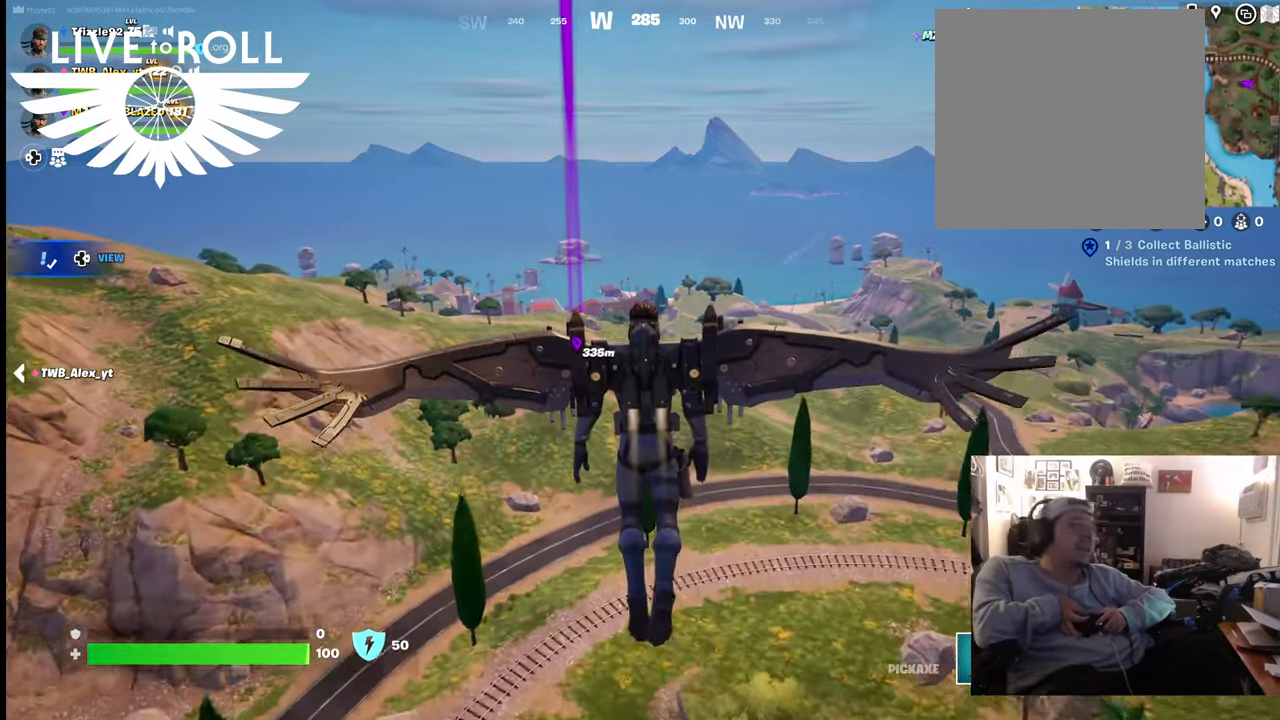
{"buttons": [], "left_stick": "up", "right_stick": "center", "events": []}
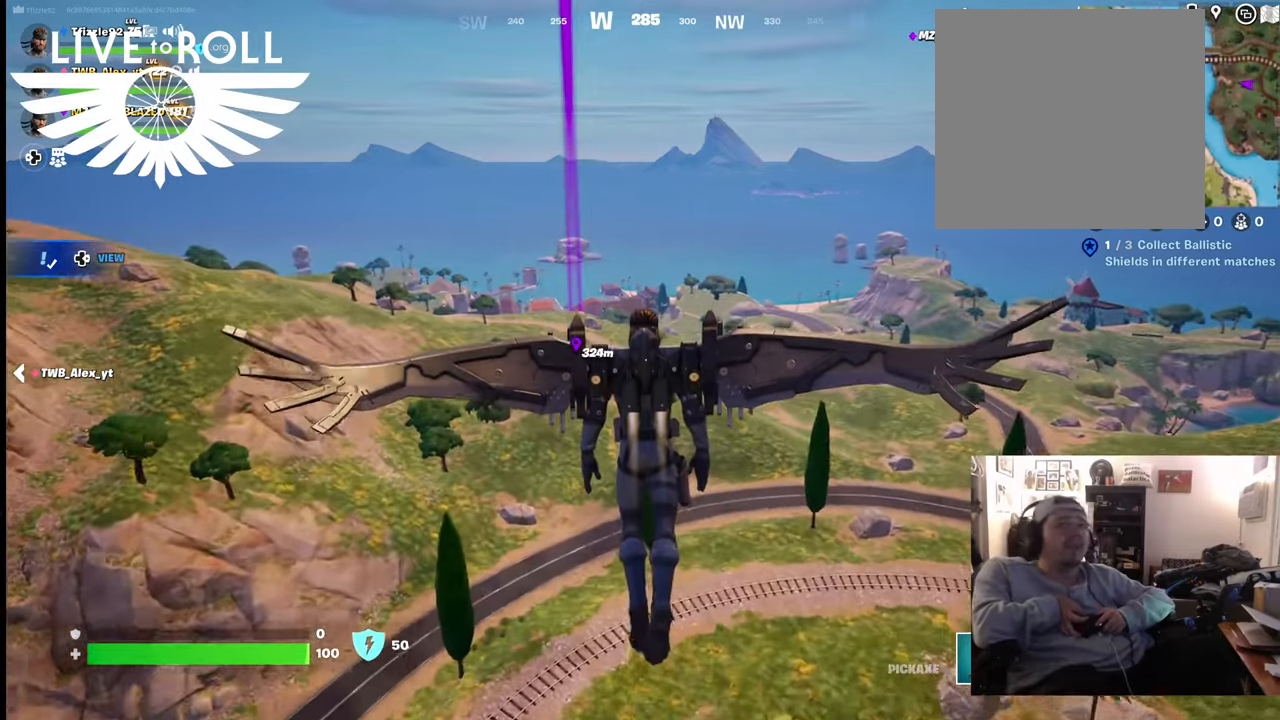
{"buttons": [], "left_stick": "up", "right_stick": "center", "events": []}
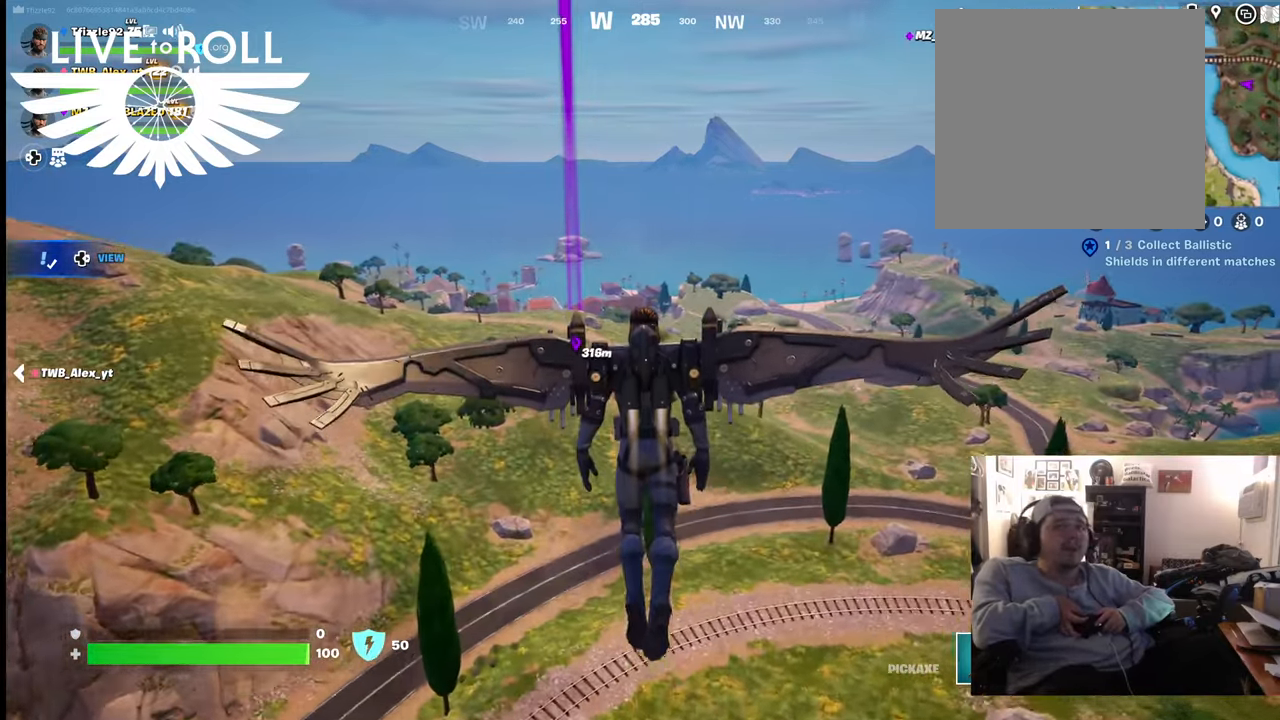
{"buttons": [], "left_stick": "up", "right_stick": "center", "events": []}
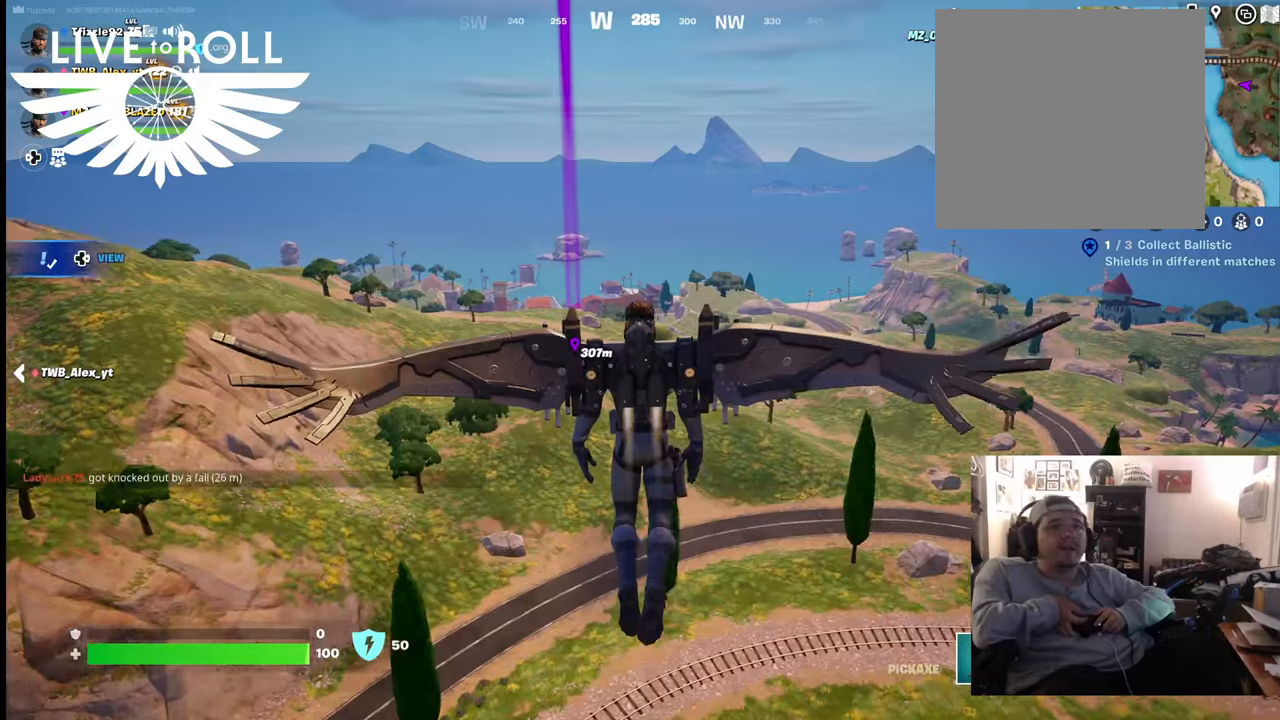
{"buttons": [], "left_stick": "up", "right_stick": "center", "events": []}
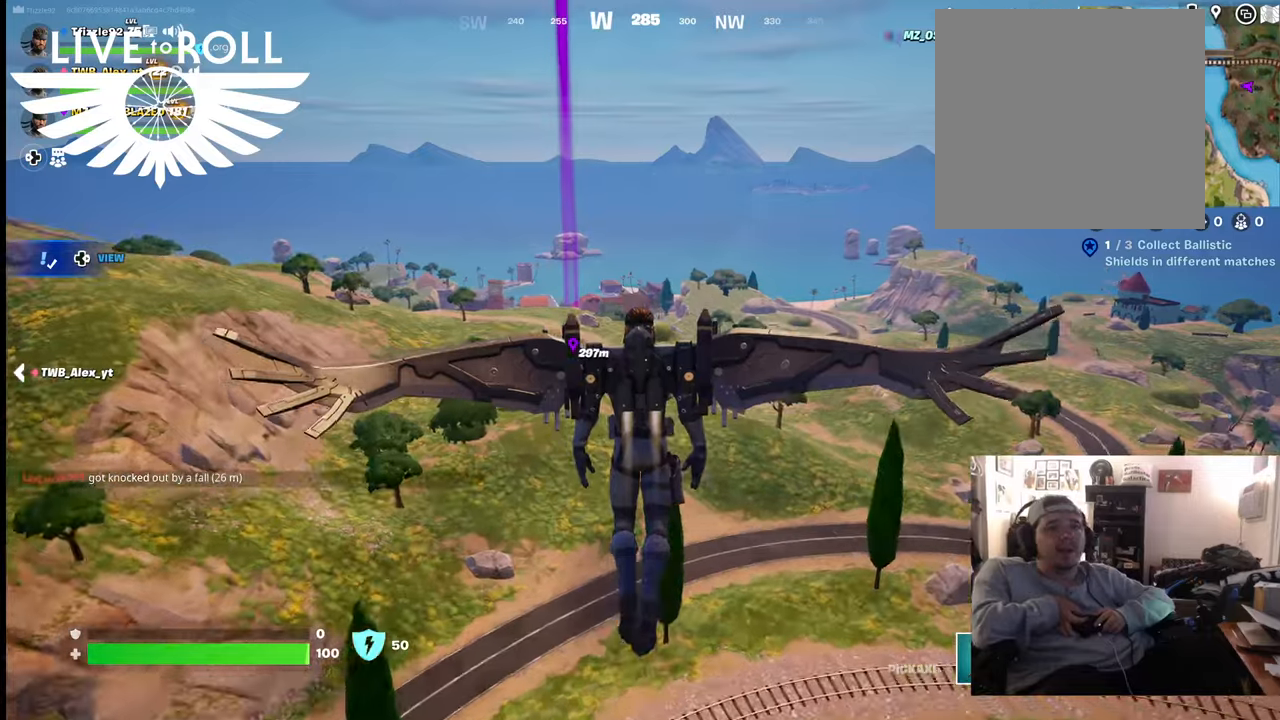
{"buttons": [], "left_stick": "up", "right_stick": "center", "events": []}
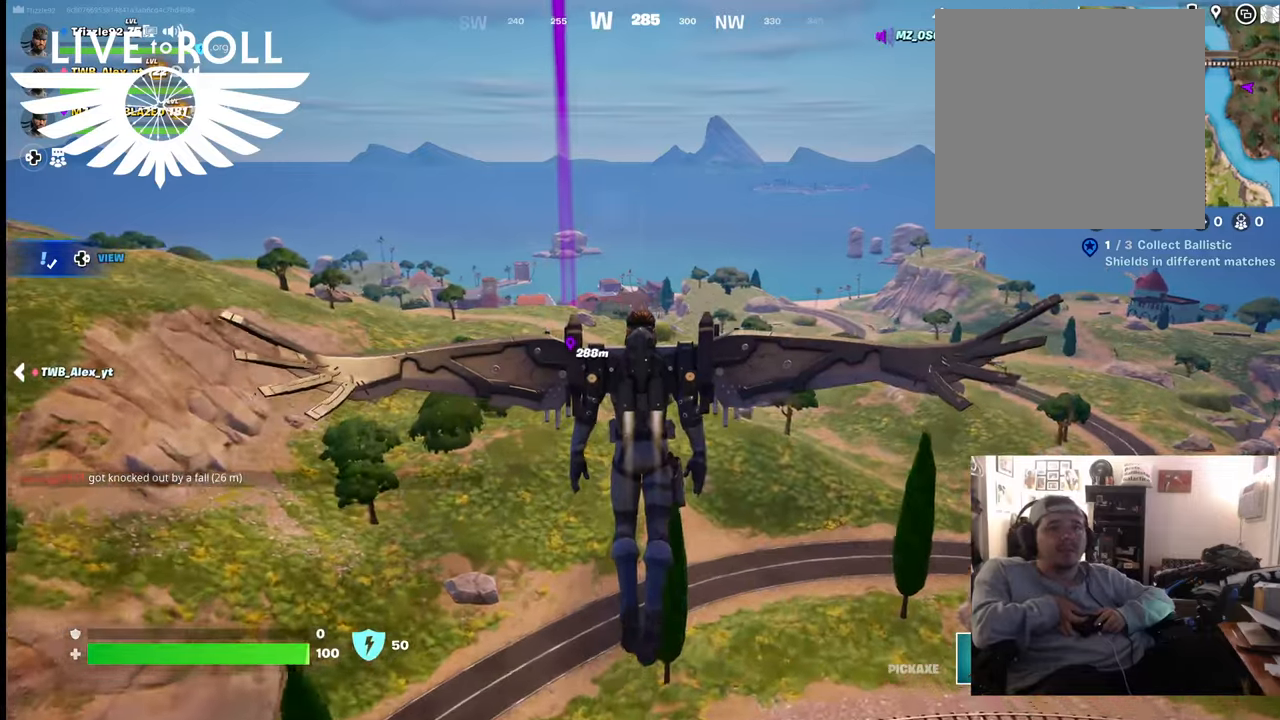
{"buttons": [], "left_stick": "up", "right_stick": "center", "events": []}
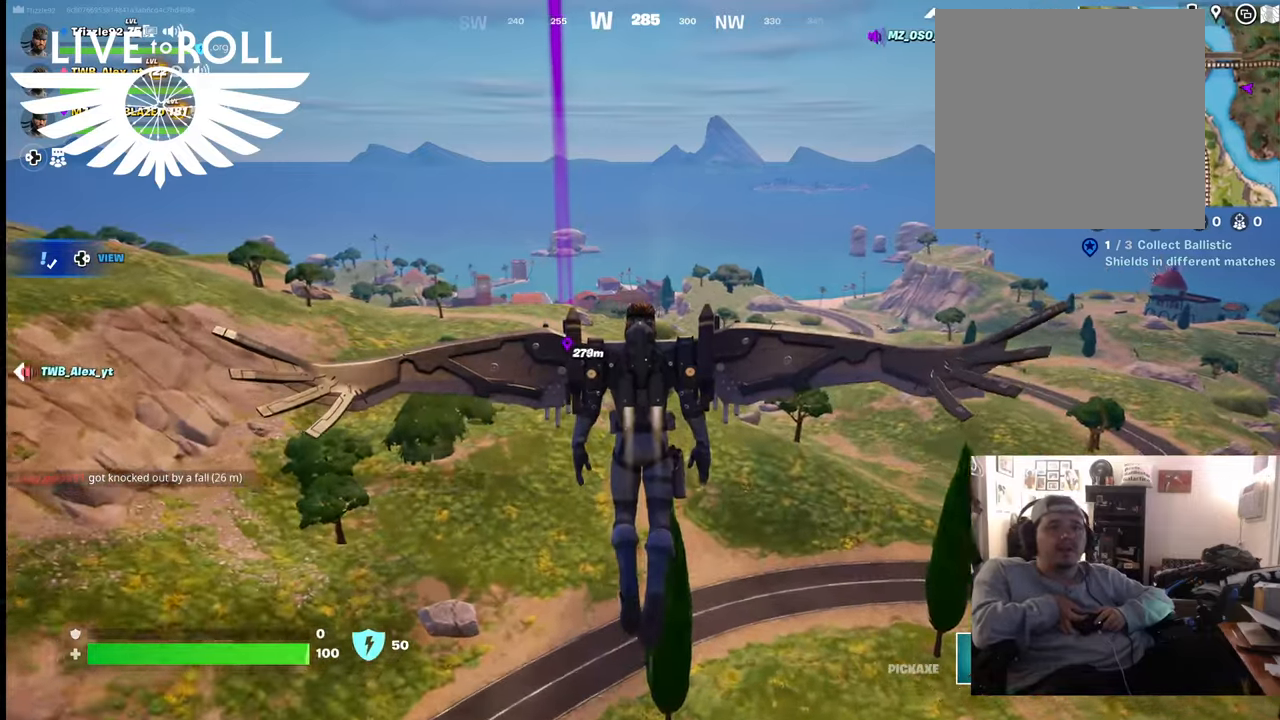
{"buttons": [], "left_stick": "up", "right_stick": "center", "events": []}
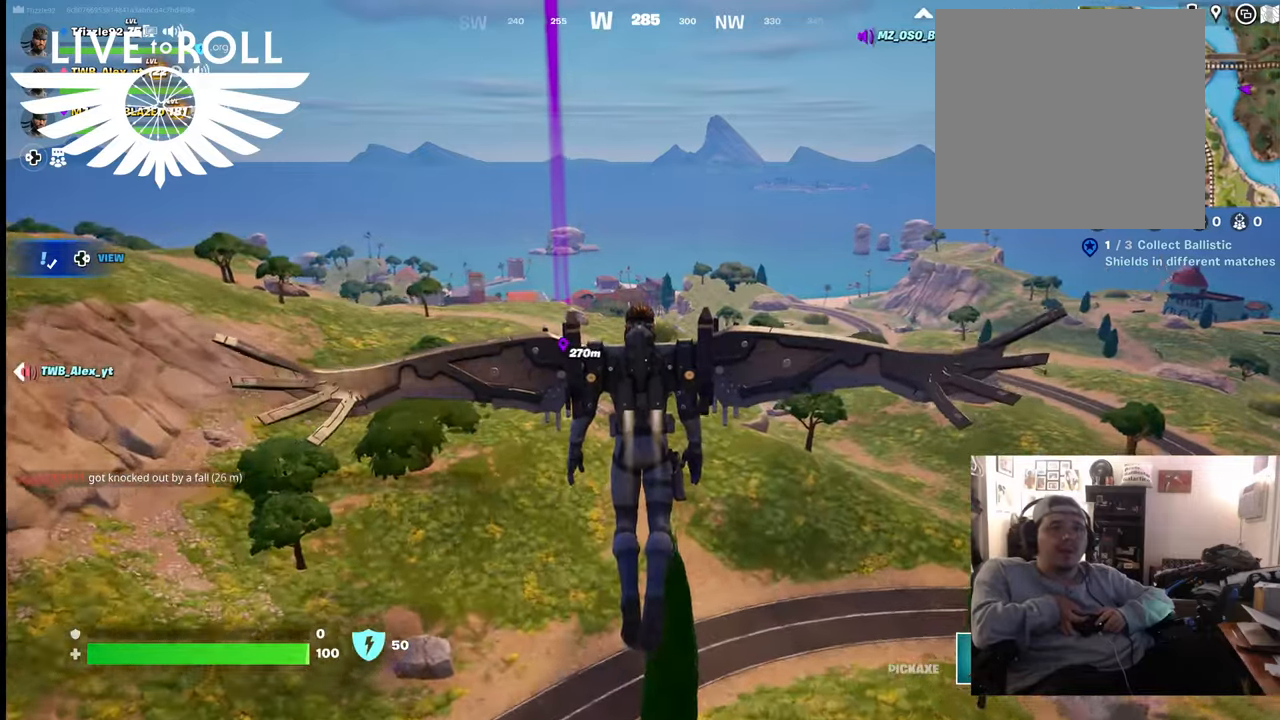
{"buttons": [], "left_stick": "up", "right_stick": "center", "events": []}
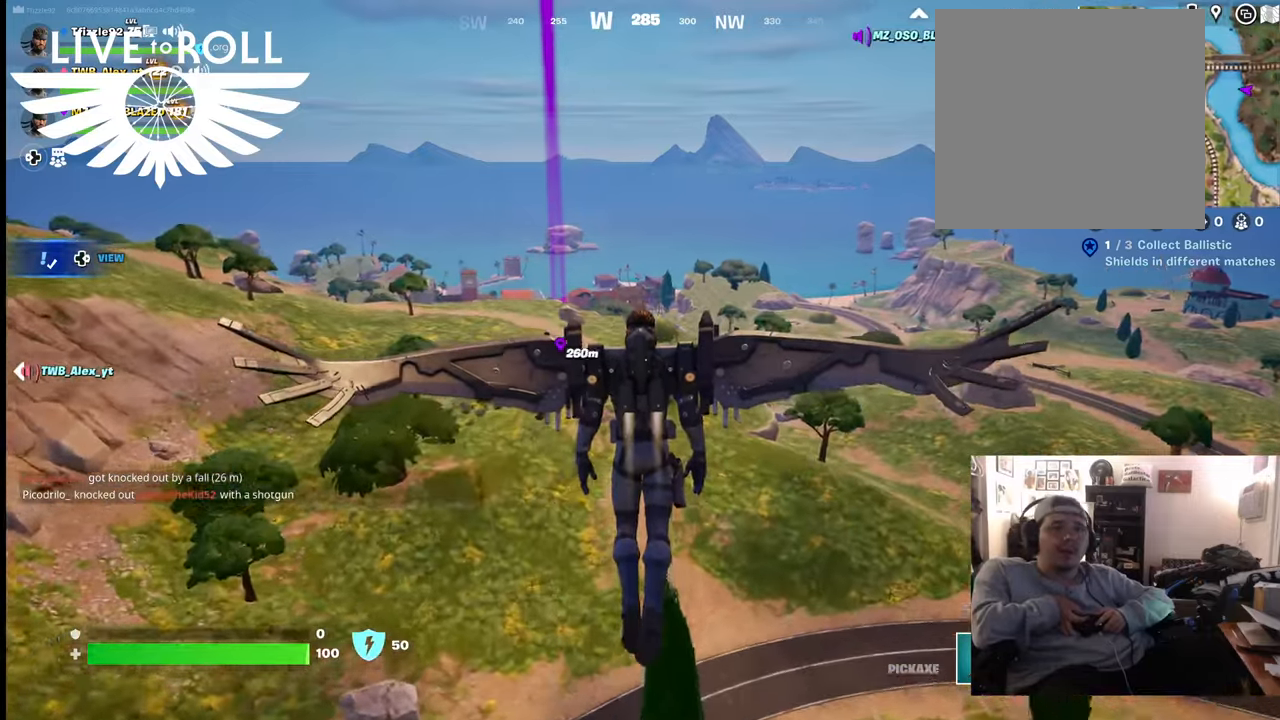
{"buttons": [], "left_stick": "up", "right_stick": "center", "events": []}
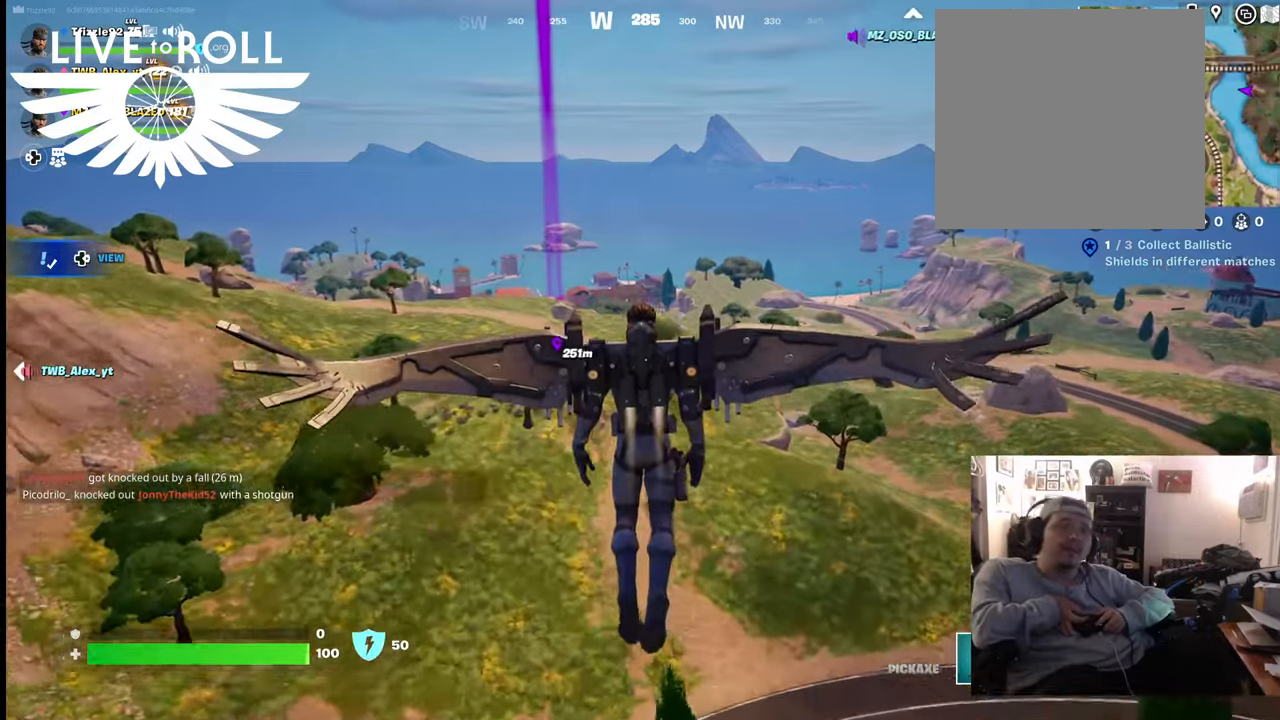
{"buttons": [], "left_stick": "up", "right_stick": "center", "events": []}
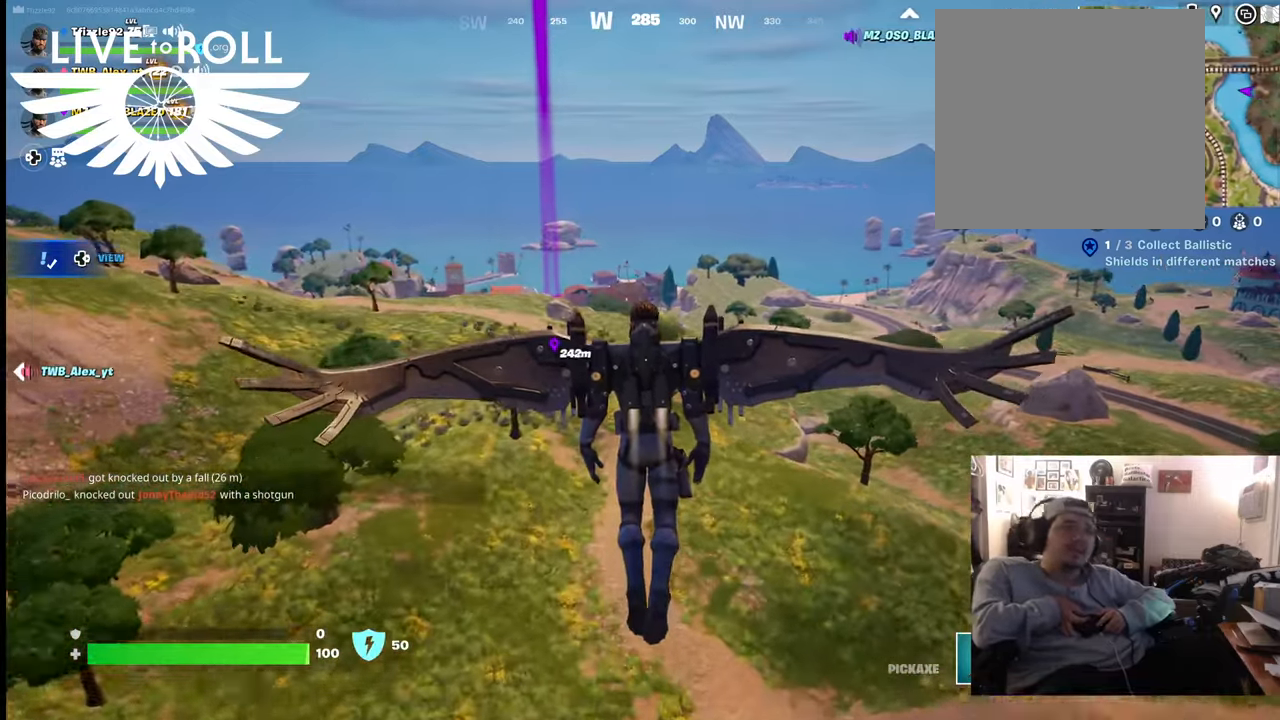
{"buttons": [], "left_stick": "up", "right_stick": "center", "events": []}
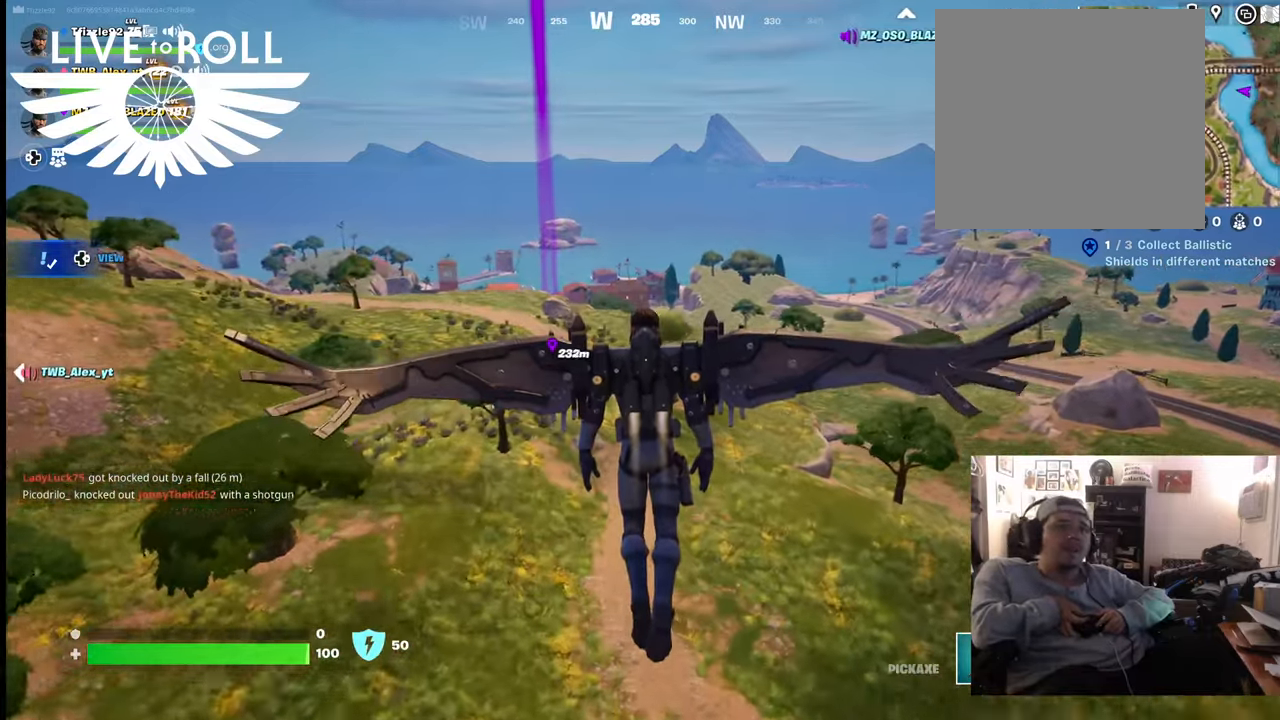
{"buttons": [], "left_stick": "up", "right_stick": "center", "events": []}
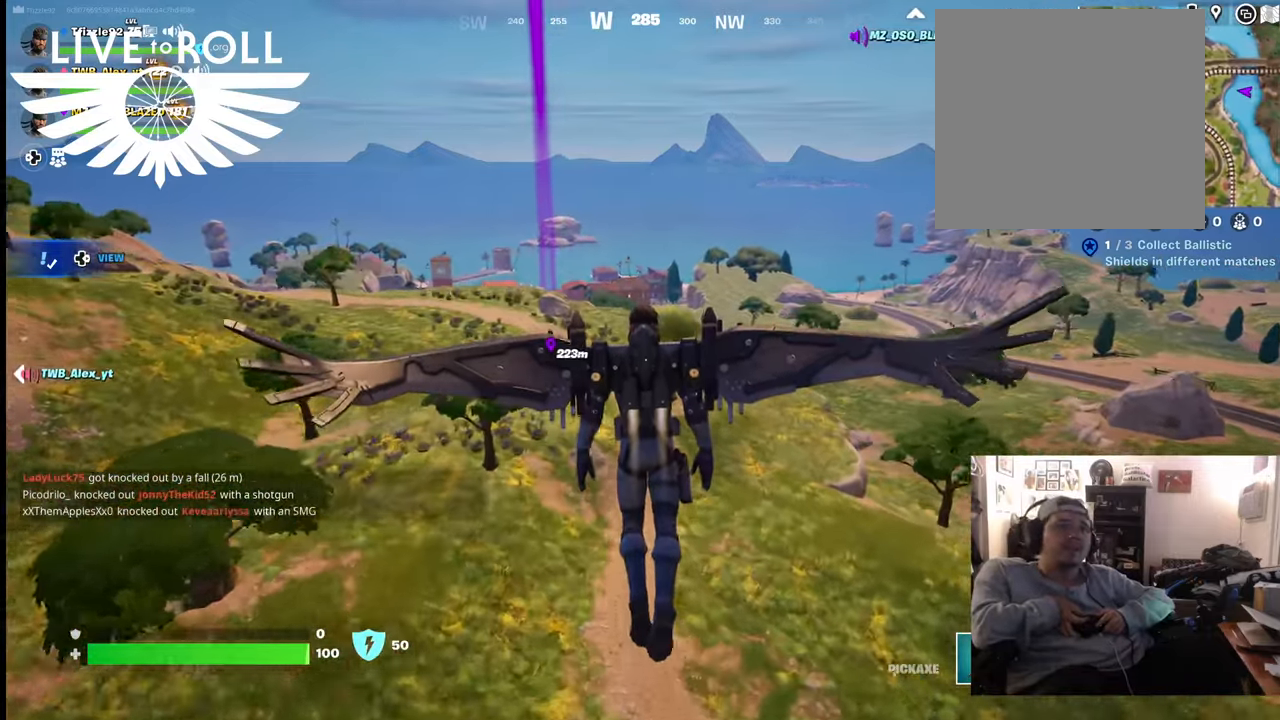
{"buttons": [], "left_stick": "up", "right_stick": "center", "events": []}
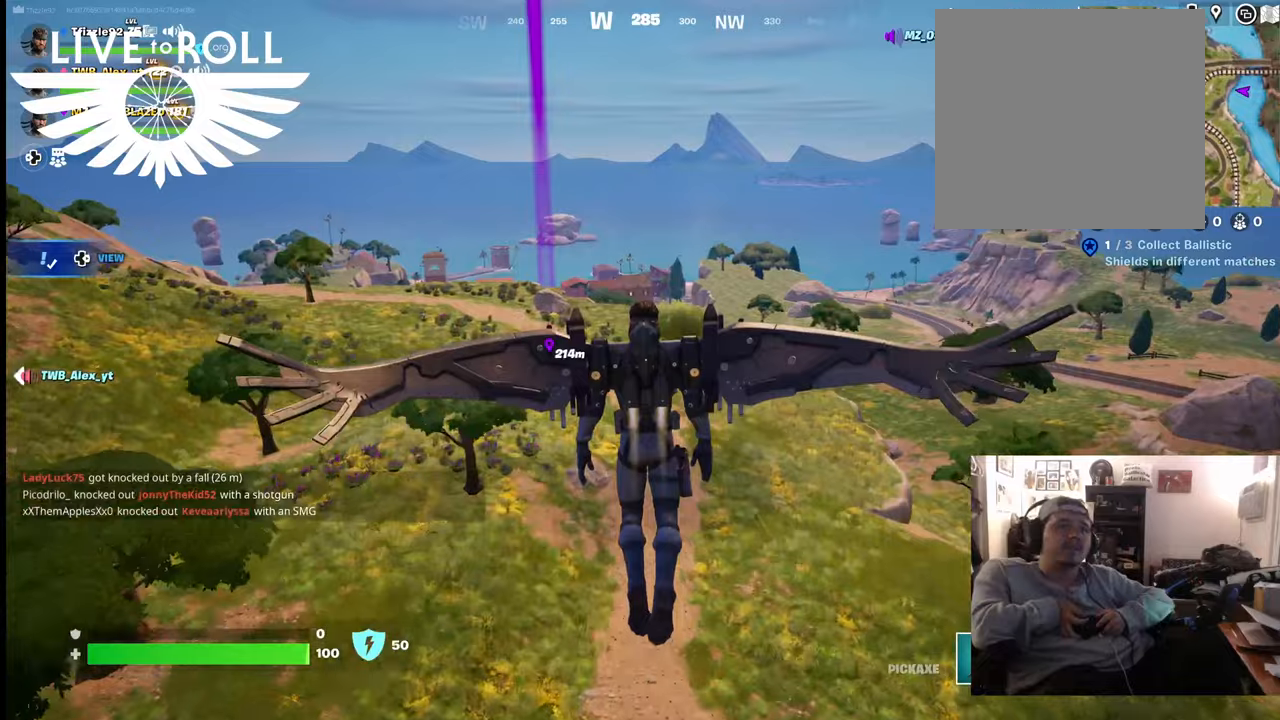
{"buttons": [], "left_stick": "up", "right_stick": "center", "events": []}
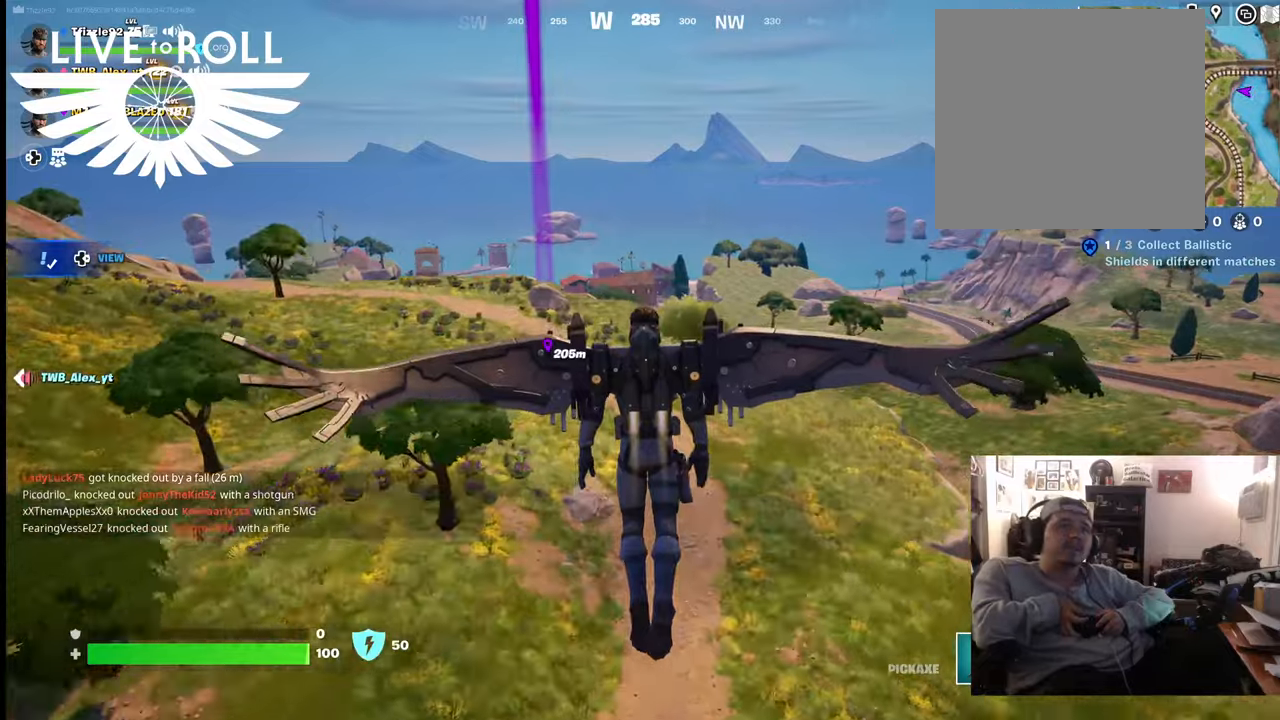
{"buttons": [], "left_stick": "up", "right_stick": "center", "events": []}